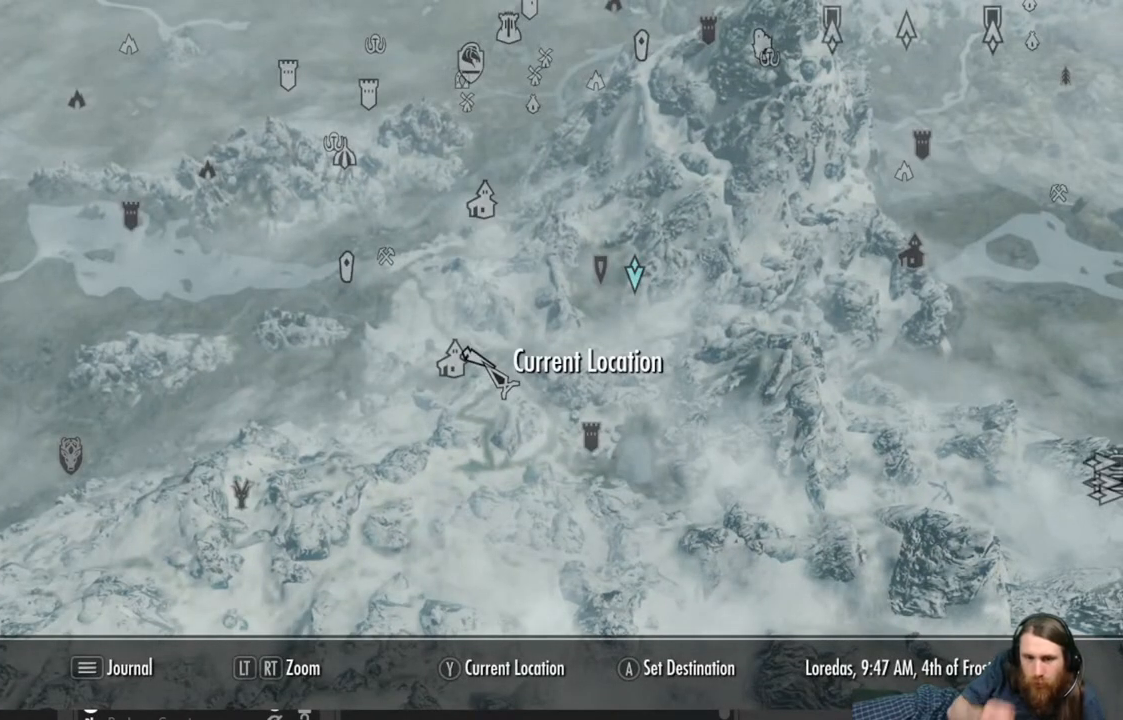
Gameplay with a controller (Xbox layout); each line is a JSON object with the inputs held at the frame after it. "events" lists button and stick changes between this image and that frame as [ms after this image, input, new state], when the widget could be followed in between.
{"buttons": [], "left_stick": "center", "right_stick": "center", "events": []}
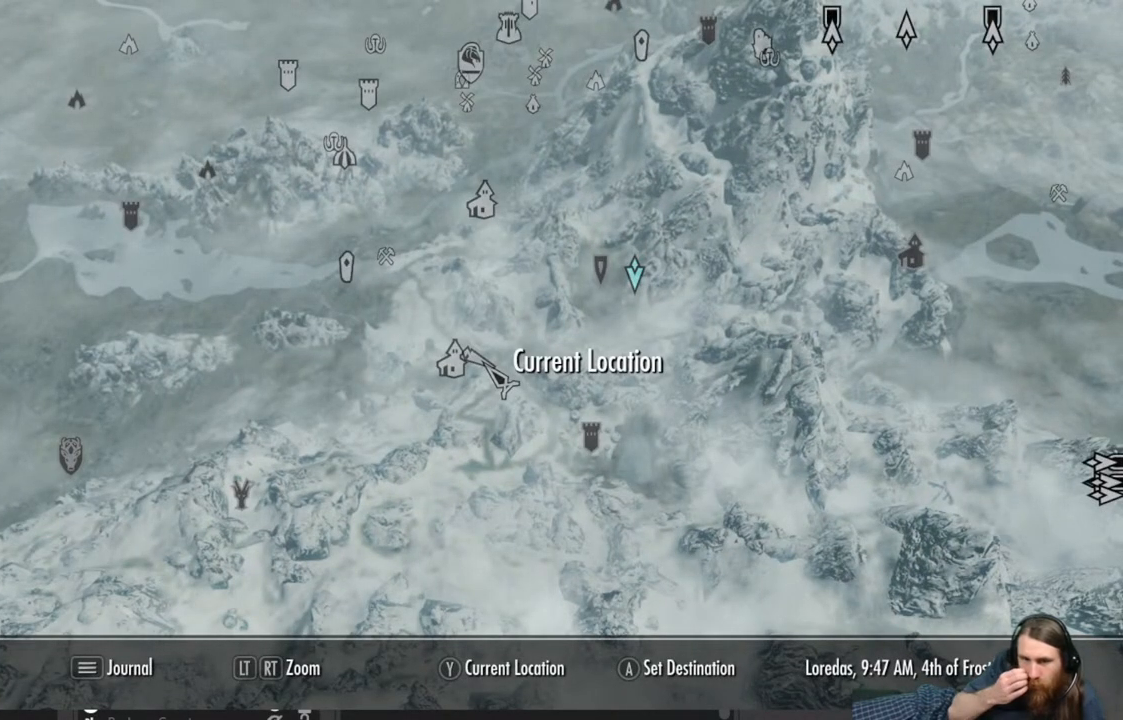
{"buttons": [], "left_stick": "center", "right_stick": "center", "events": [[250, "left_stick", "down-right"], [450, "left_stick", "center"]]}
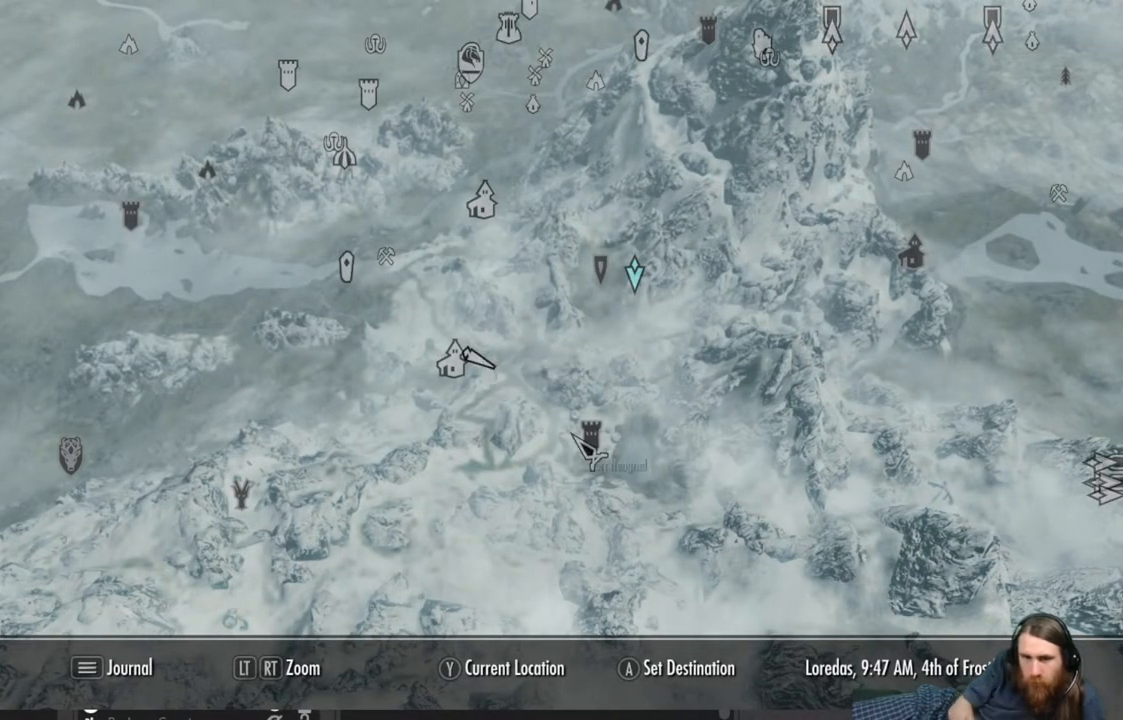
{"buttons": [], "left_stick": "center", "right_stick": "center", "events": []}
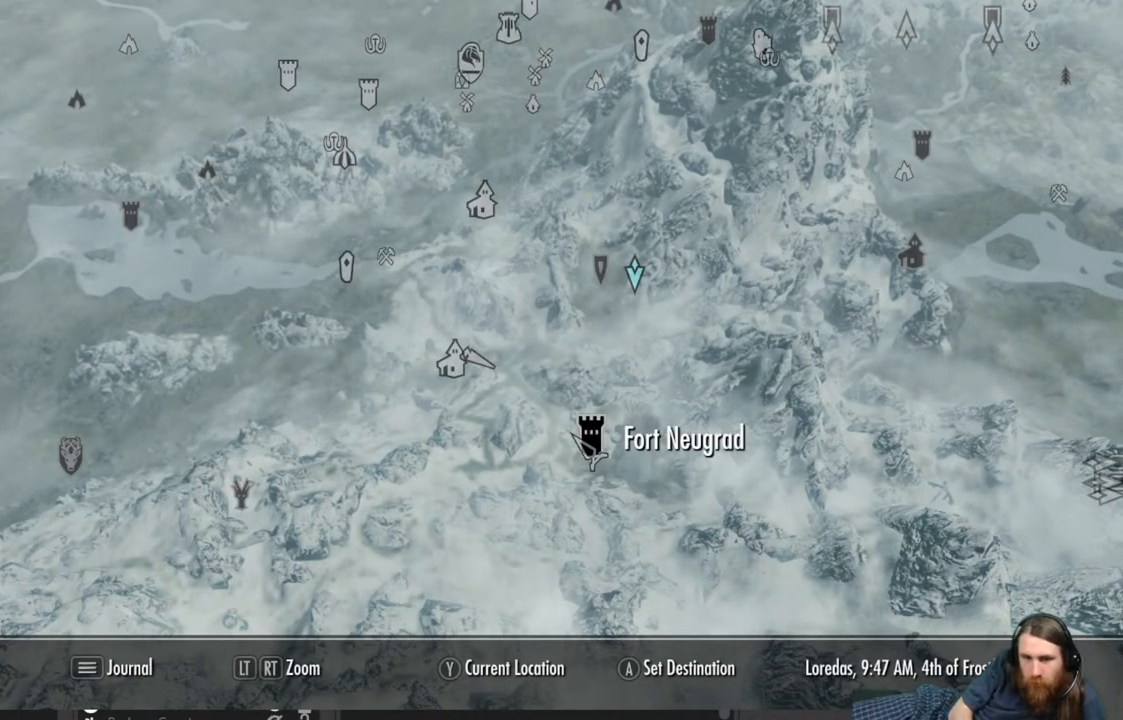
{"buttons": [], "left_stick": "center", "right_stick": "center", "events": []}
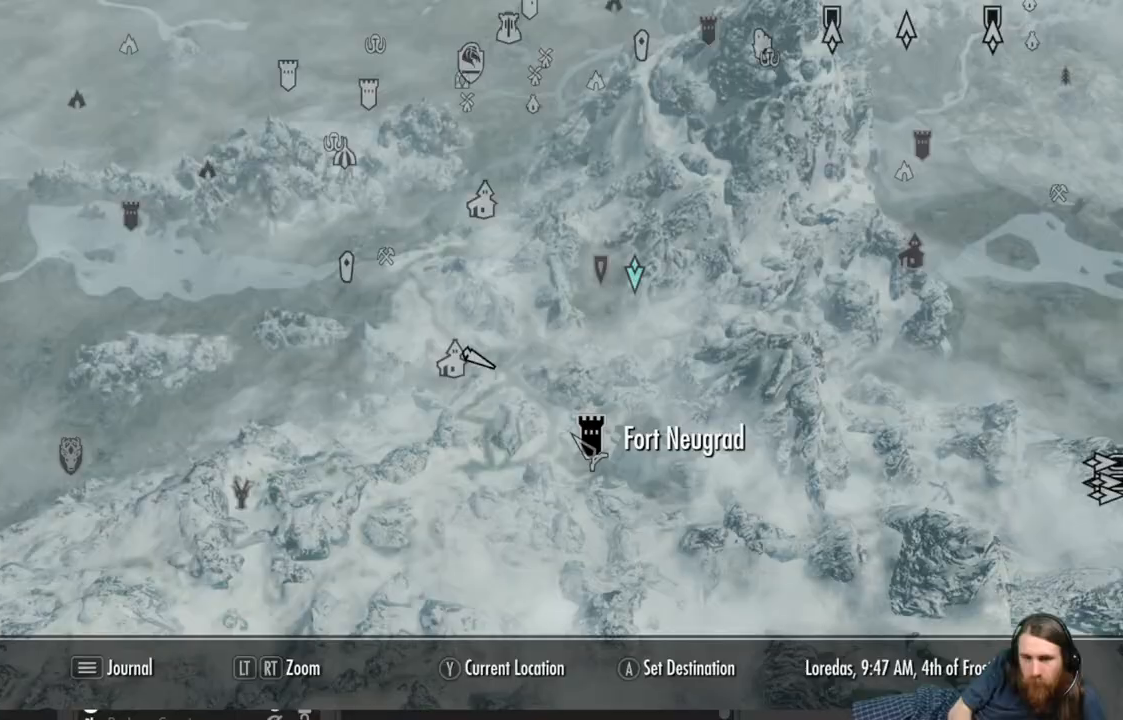
{"buttons": [], "left_stick": "center", "right_stick": "center", "events": []}
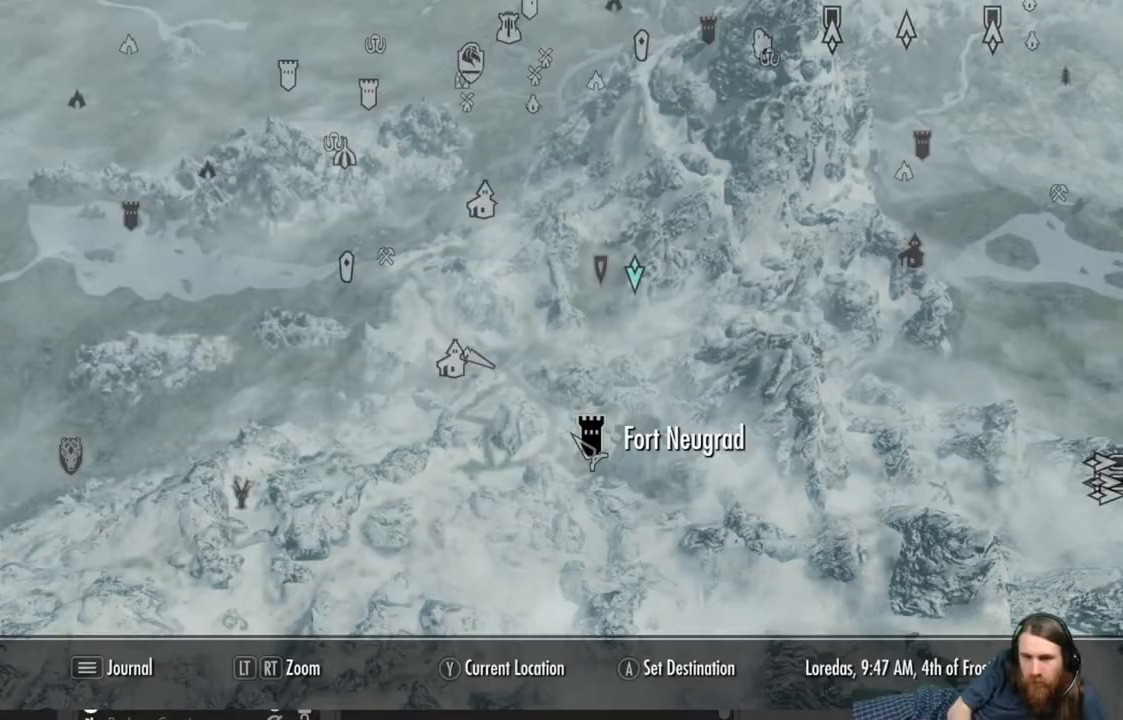
{"buttons": [], "left_stick": "center", "right_stick": "center", "events": []}
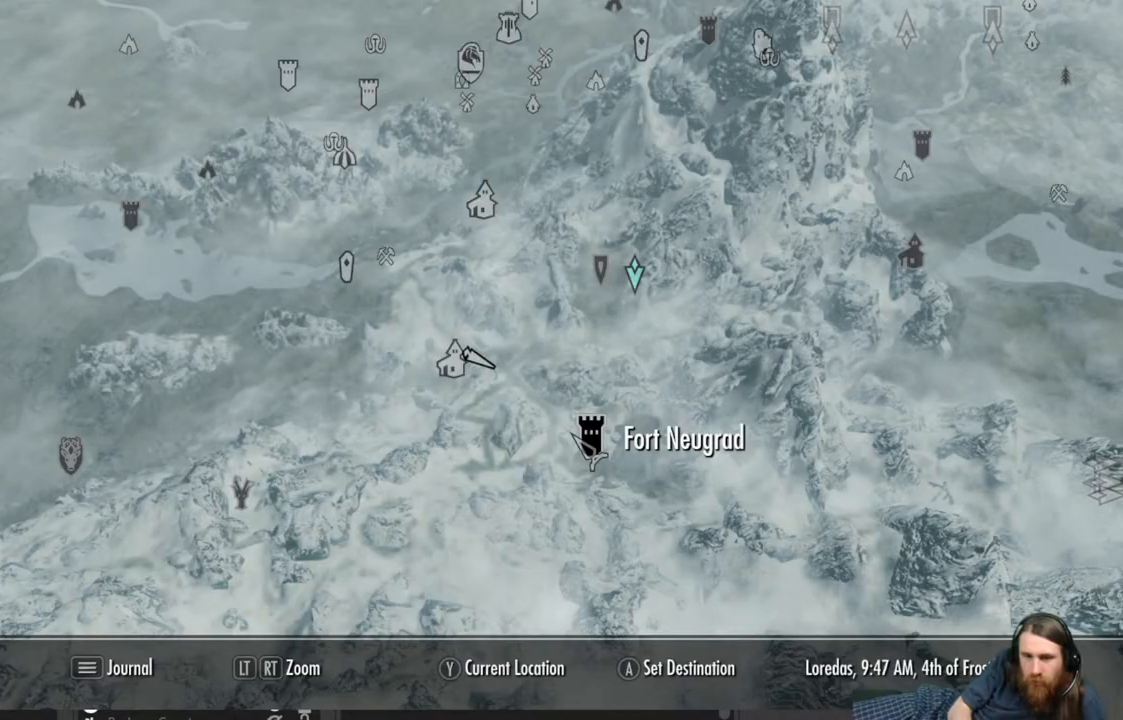
{"buttons": [], "left_stick": "center", "right_stick": "center", "events": [[117, "B", "down"], [283, "B", "up"]]}
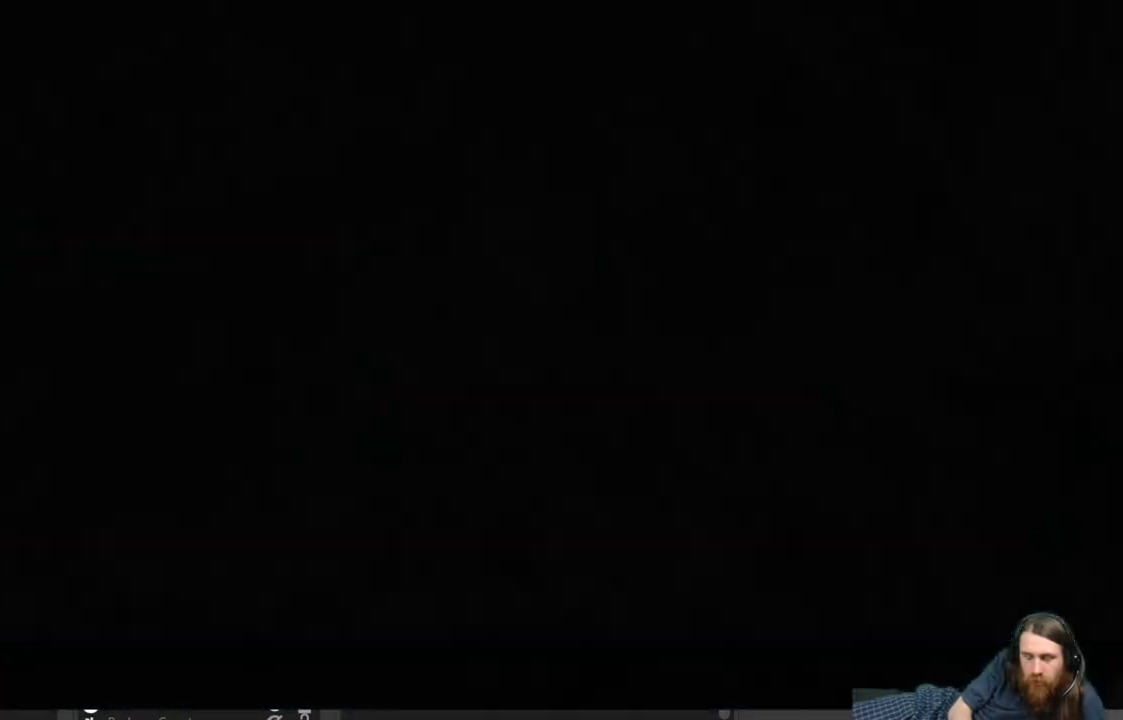
{"buttons": [], "left_stick": "up", "right_stick": "center", "events": [[233, "left_stick", "up"]]}
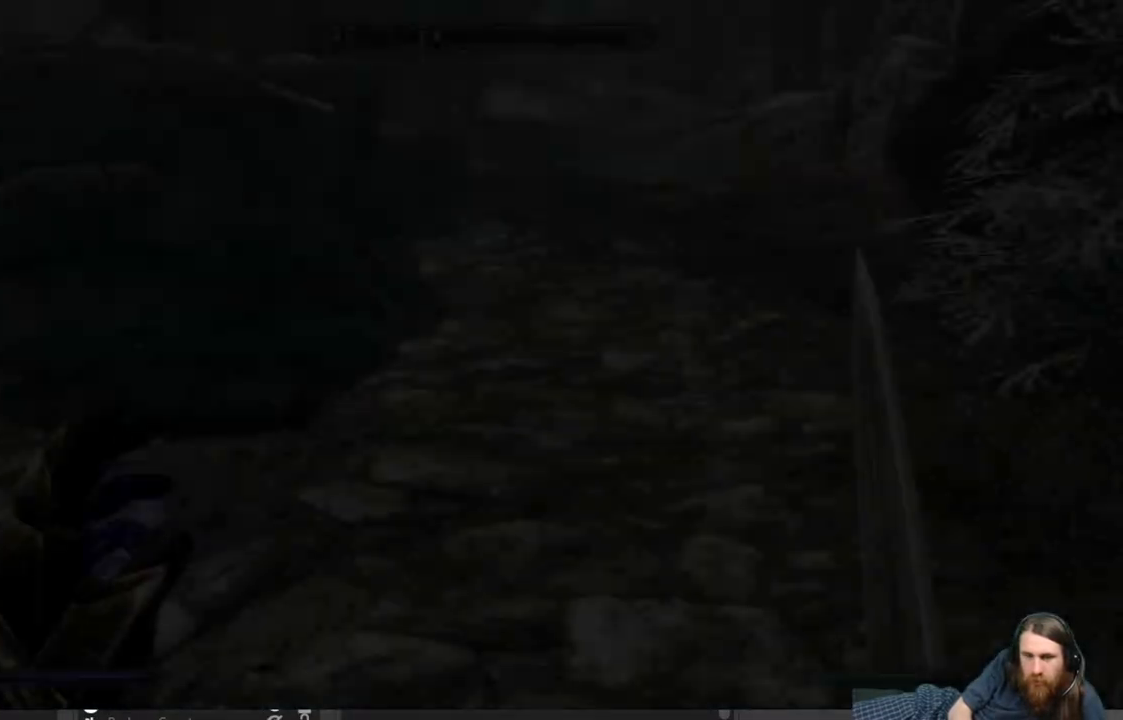
{"buttons": [], "left_stick": "up", "right_stick": "center", "events": []}
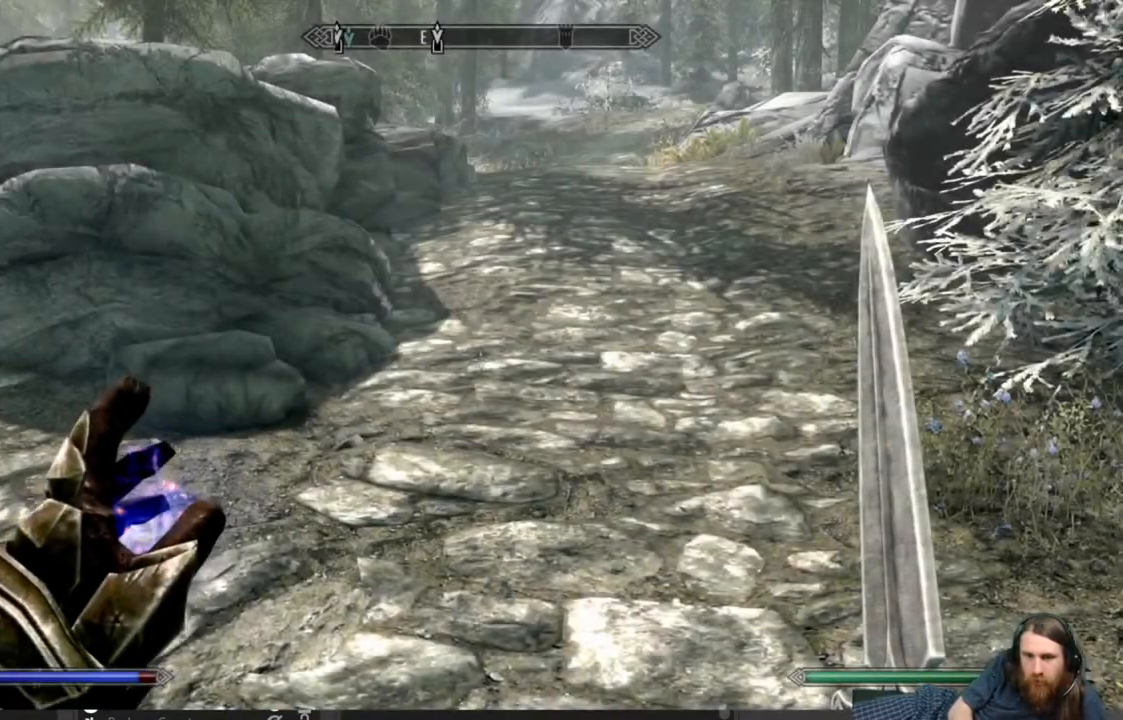
{"buttons": [], "left_stick": "up", "right_stick": "up", "events": [[50, "right_stick", "up-right"], [217, "right_stick", "center"], [283, "right_stick", "up"]]}
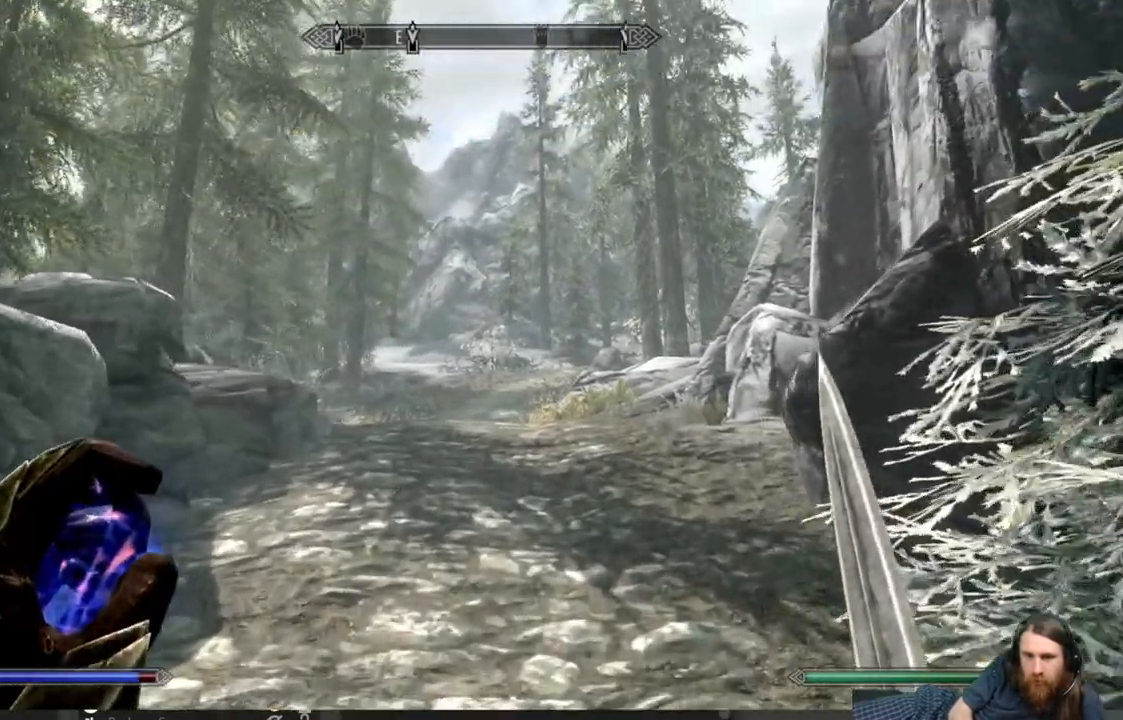
{"buttons": ["L1"], "left_stick": "up", "right_stick": "up", "events": [[233, "L1", "down"]]}
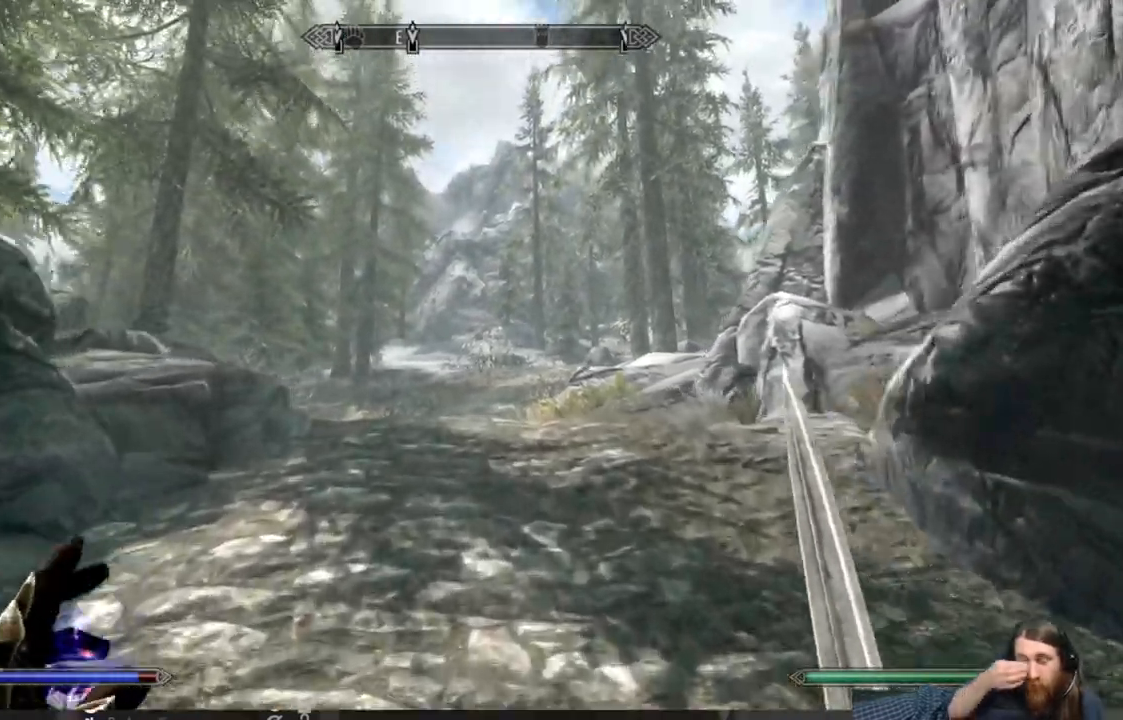
{"buttons": ["L1"], "left_stick": "up", "right_stick": "up", "events": []}
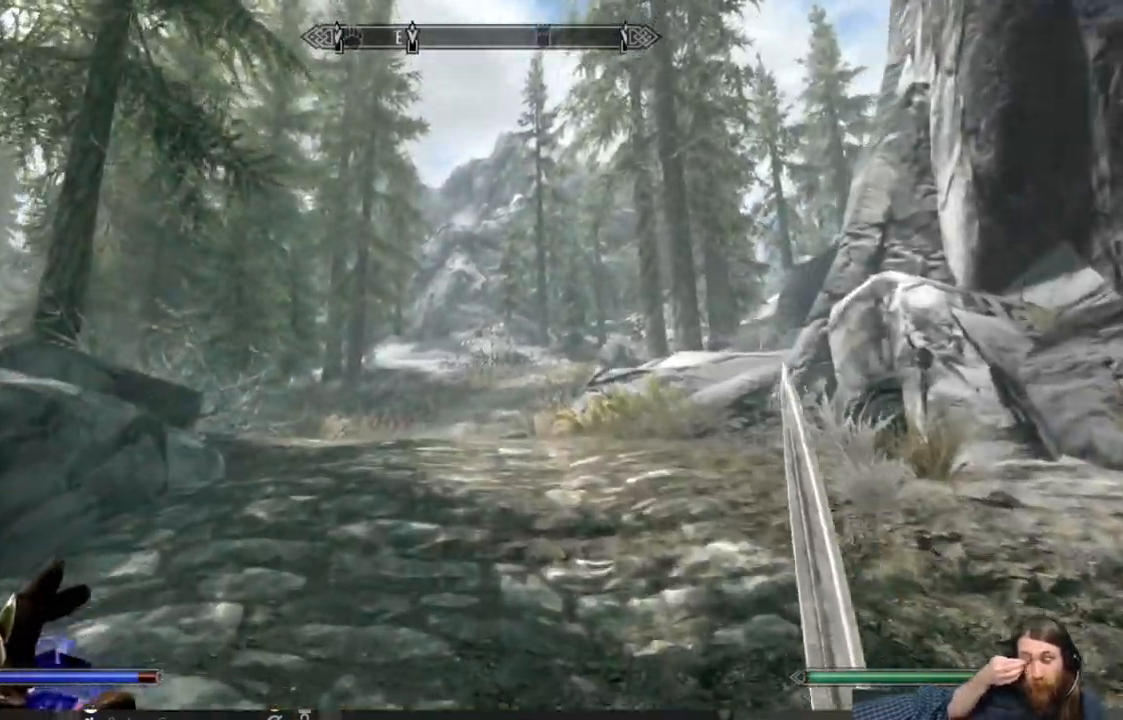
{"buttons": ["L1"], "left_stick": "up", "right_stick": "up", "events": []}
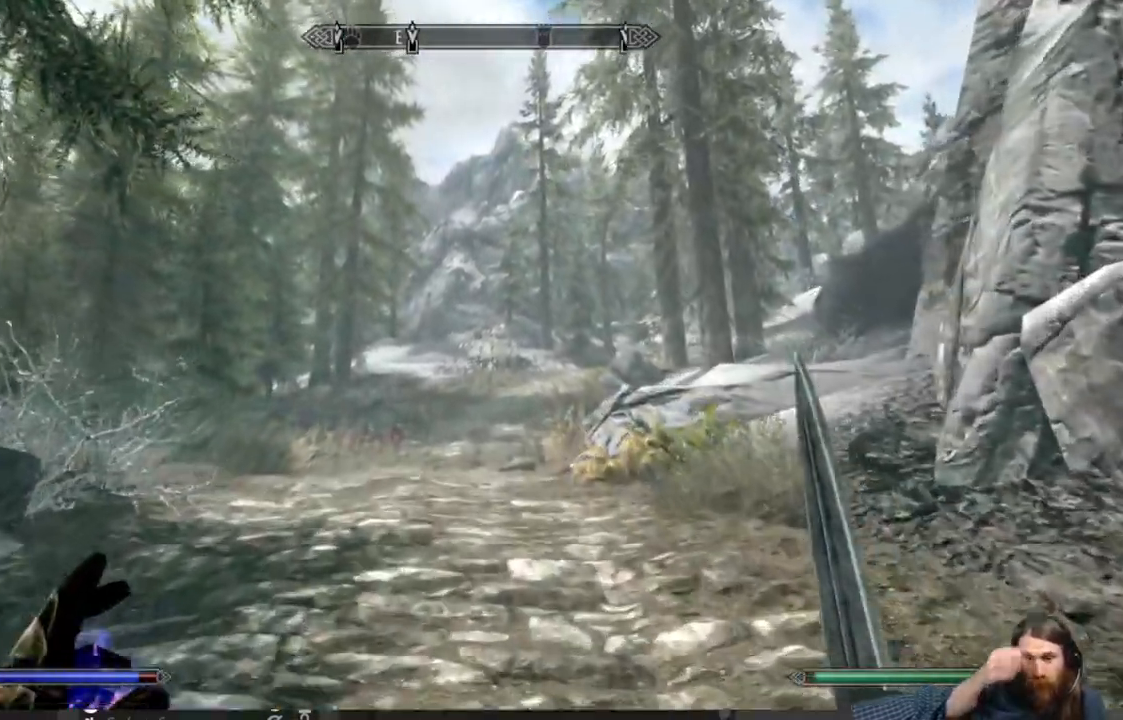
{"buttons": ["L1"], "left_stick": "up", "right_stick": "center", "events": [[500, "right_stick", "center"]]}
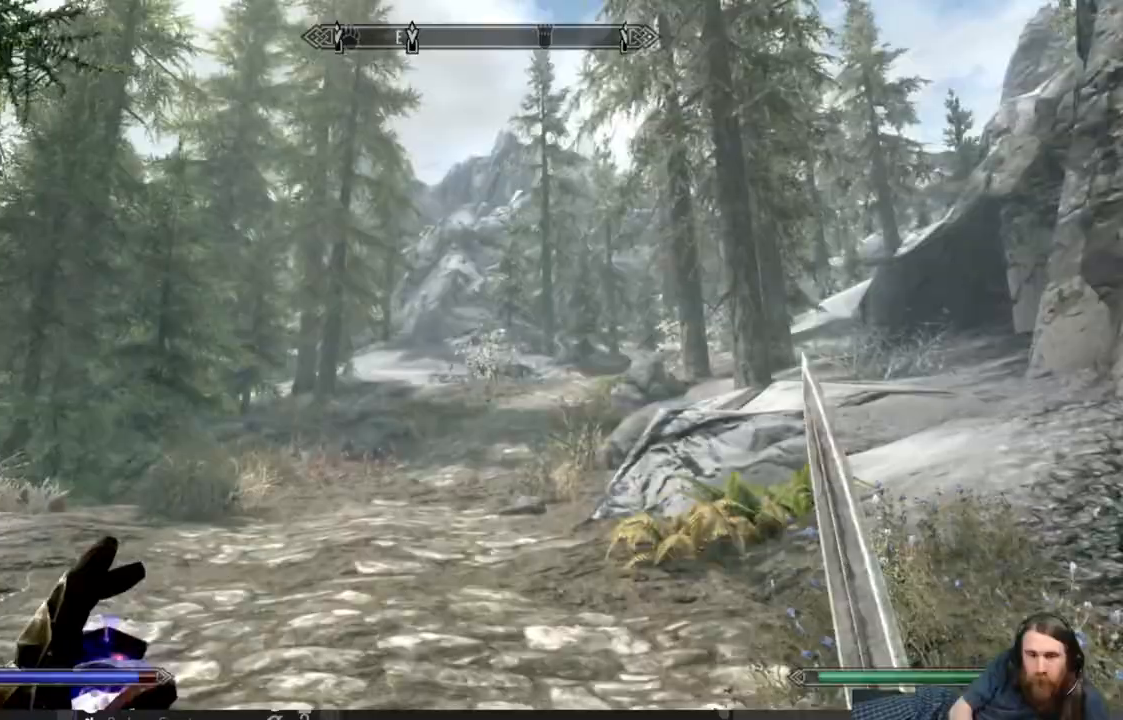
{"buttons": ["L1"], "left_stick": "up", "right_stick": "center", "events": []}
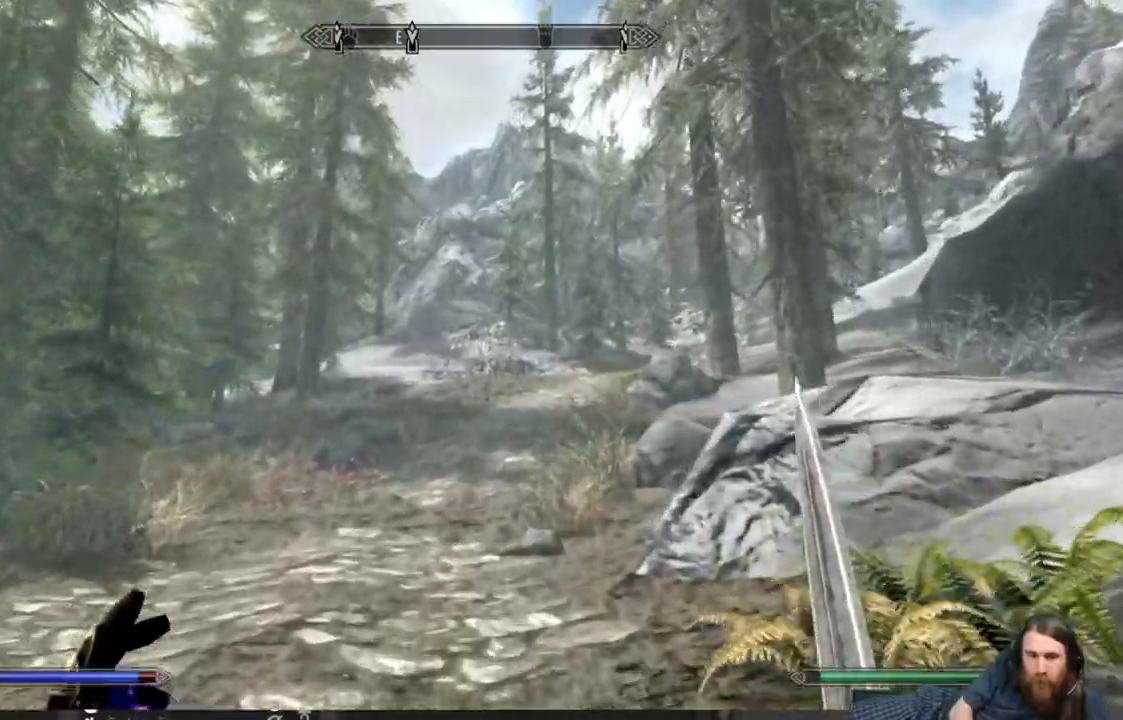
{"buttons": ["L1"], "left_stick": "up", "right_stick": "center", "events": []}
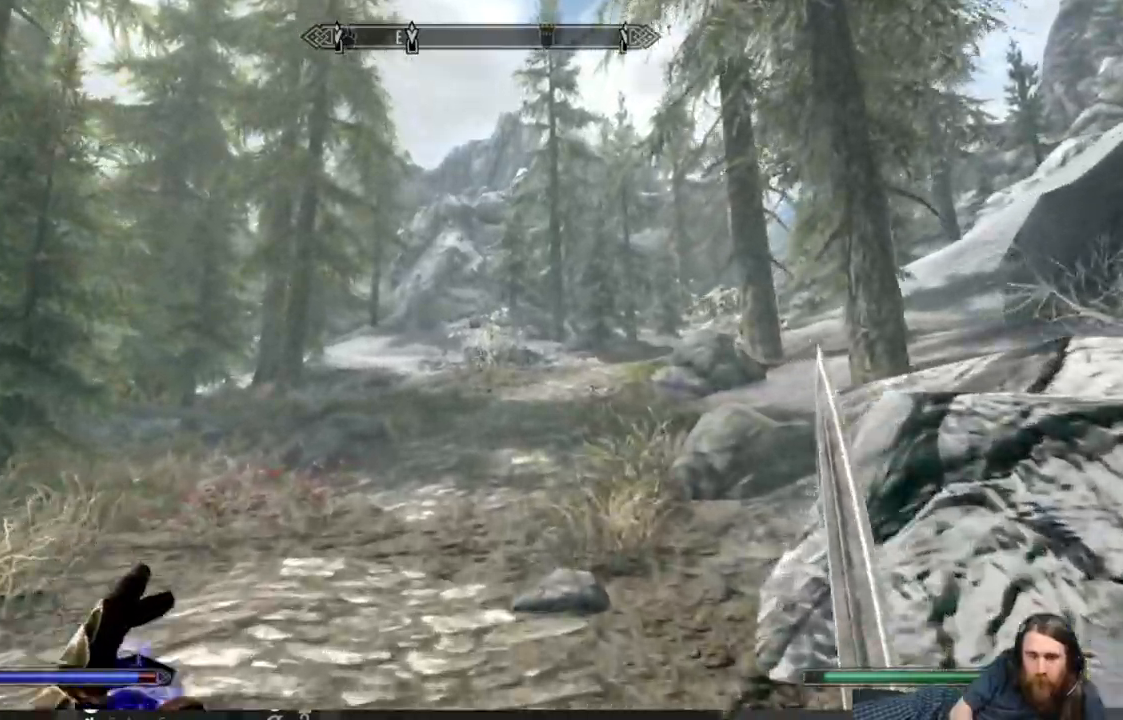
{"buttons": ["L1"], "left_stick": "up", "right_stick": "down", "events": [[233, "right_stick", "down"], [367, "right_stick", "center"], [483, "right_stick", "down"]]}
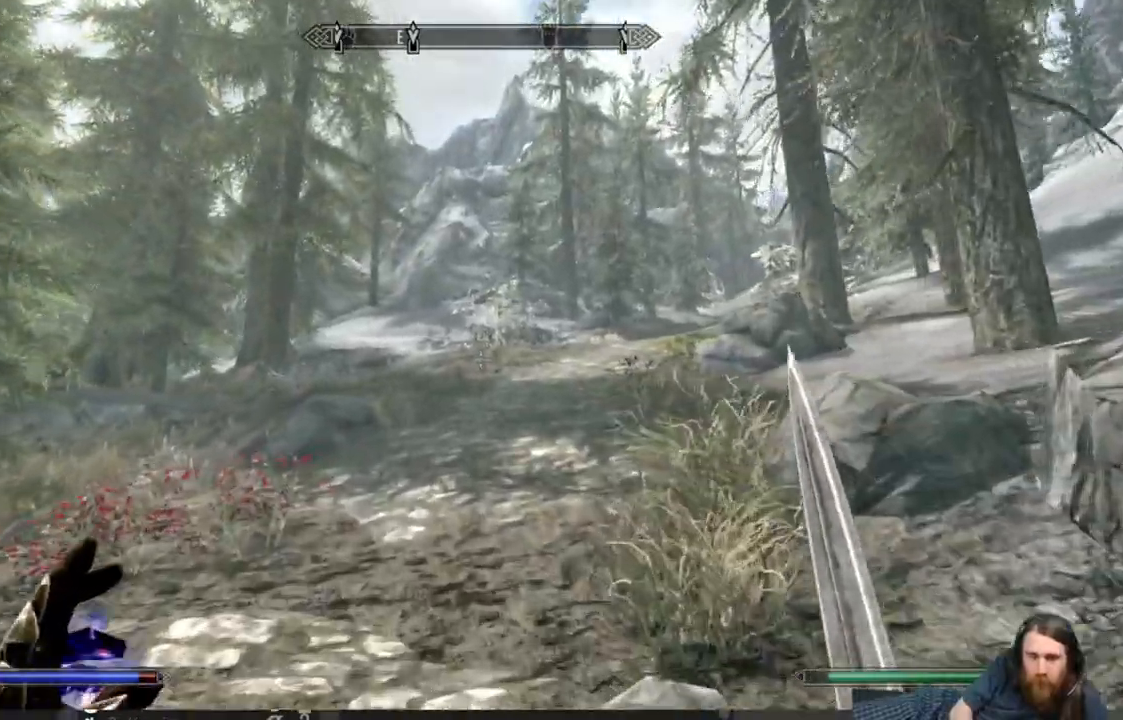
{"buttons": [], "left_stick": "up-left", "right_stick": "center", "events": [[200, "L1", "up"], [433, "left_stick", "up-left"], [433, "right_stick", "center"]]}
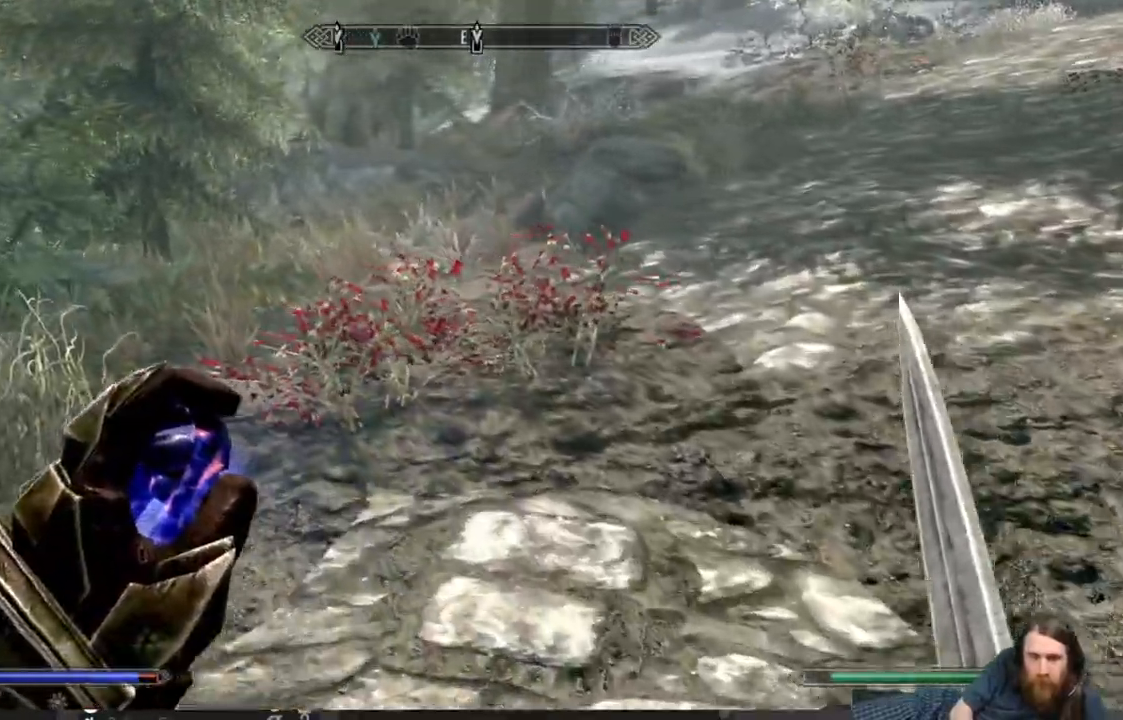
{"buttons": [], "left_stick": "up", "right_stick": "down", "events": [[67, "left_stick", "up"], [383, "right_stick", "down"]]}
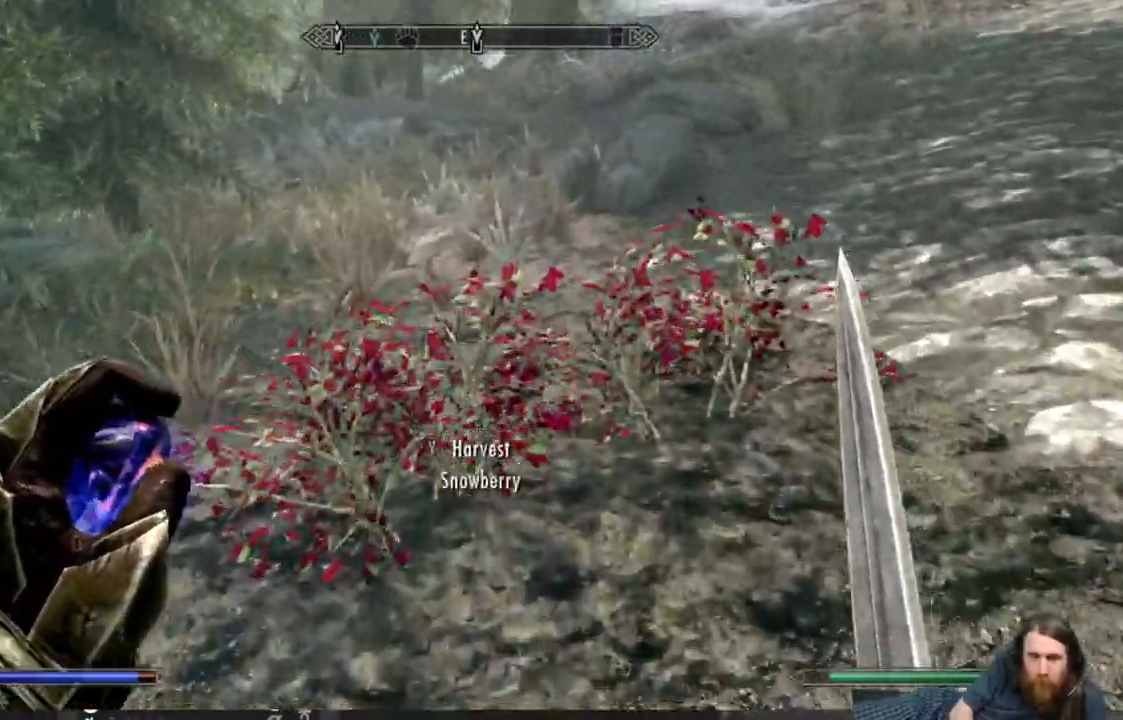
{"buttons": [], "left_stick": "up-right", "right_stick": "center", "events": [[100, "right_stick", "center"], [317, "Y", "down"], [317, "left_stick", "up-right"], [500, "Y", "up"]]}
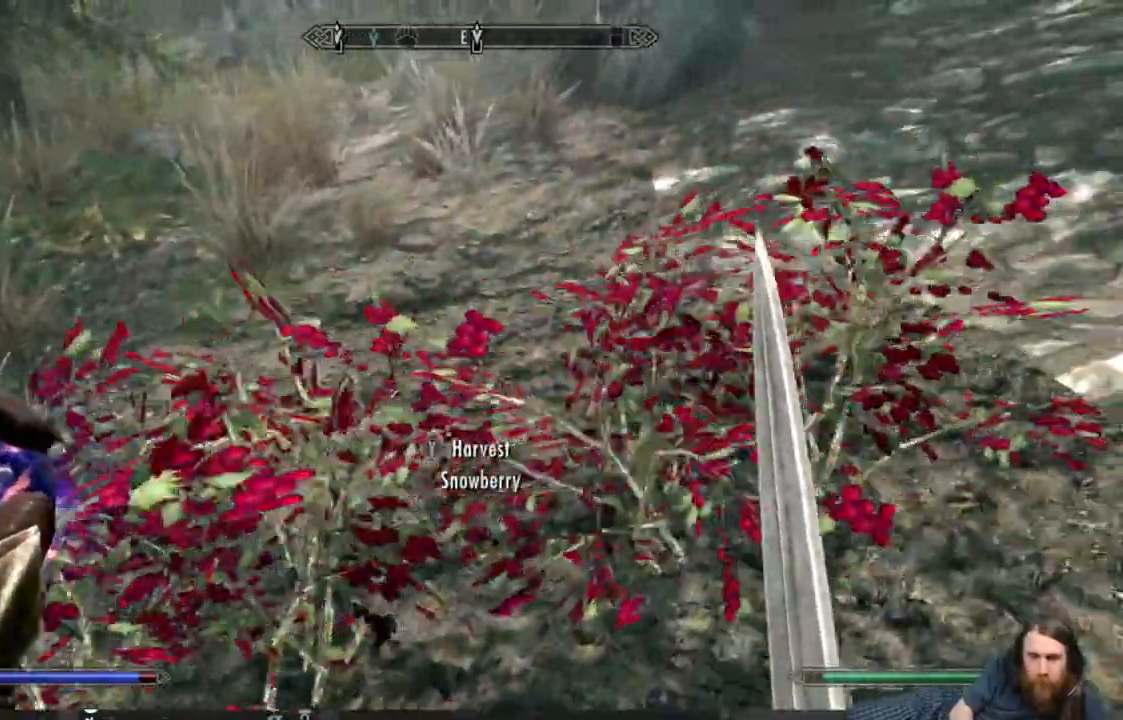
{"buttons": [], "left_stick": "up", "right_stick": "center", "events": [[133, "Y", "down"], [233, "left_stick", "up"], [283, "Y", "up"]]}
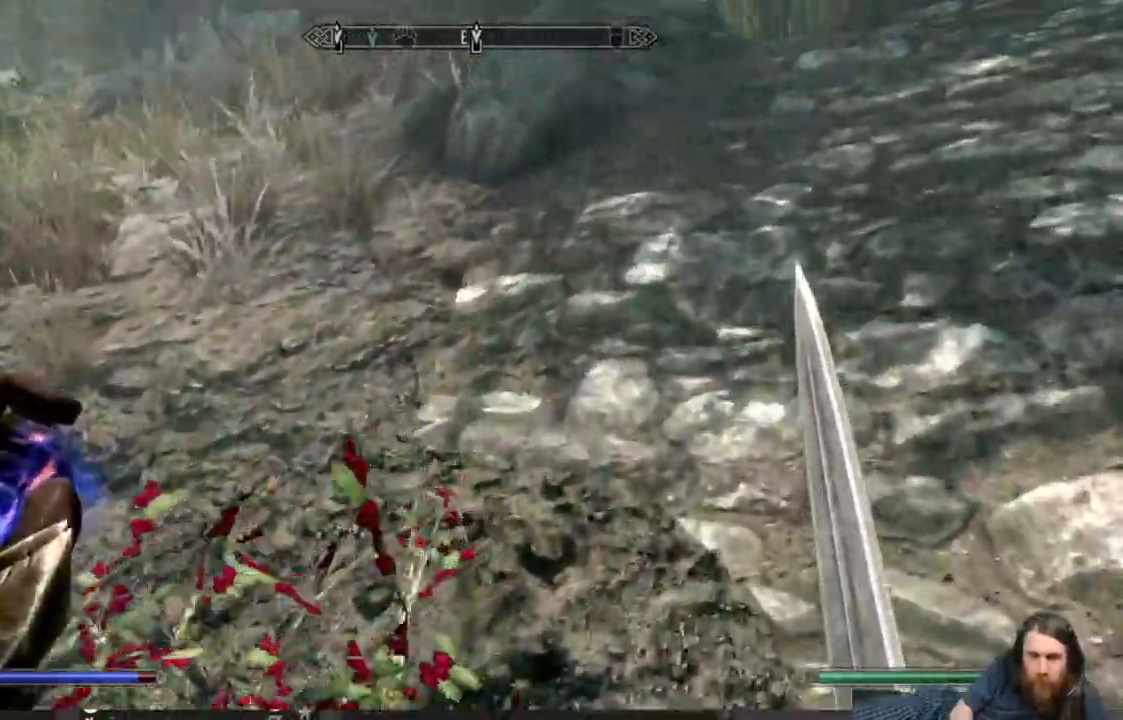
{"buttons": [], "left_stick": "up", "right_stick": "center", "events": [[133, "left_stick", "up-right"], [283, "left_stick", "up"]]}
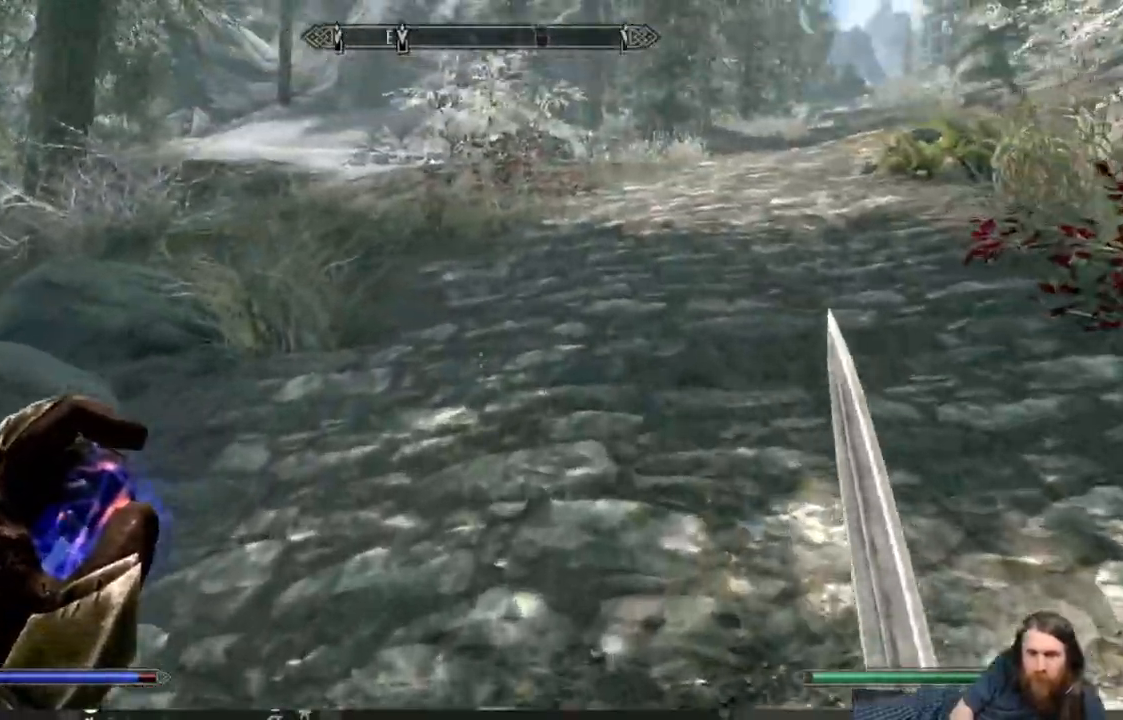
{"buttons": [], "left_stick": "up", "right_stick": "center", "events": []}
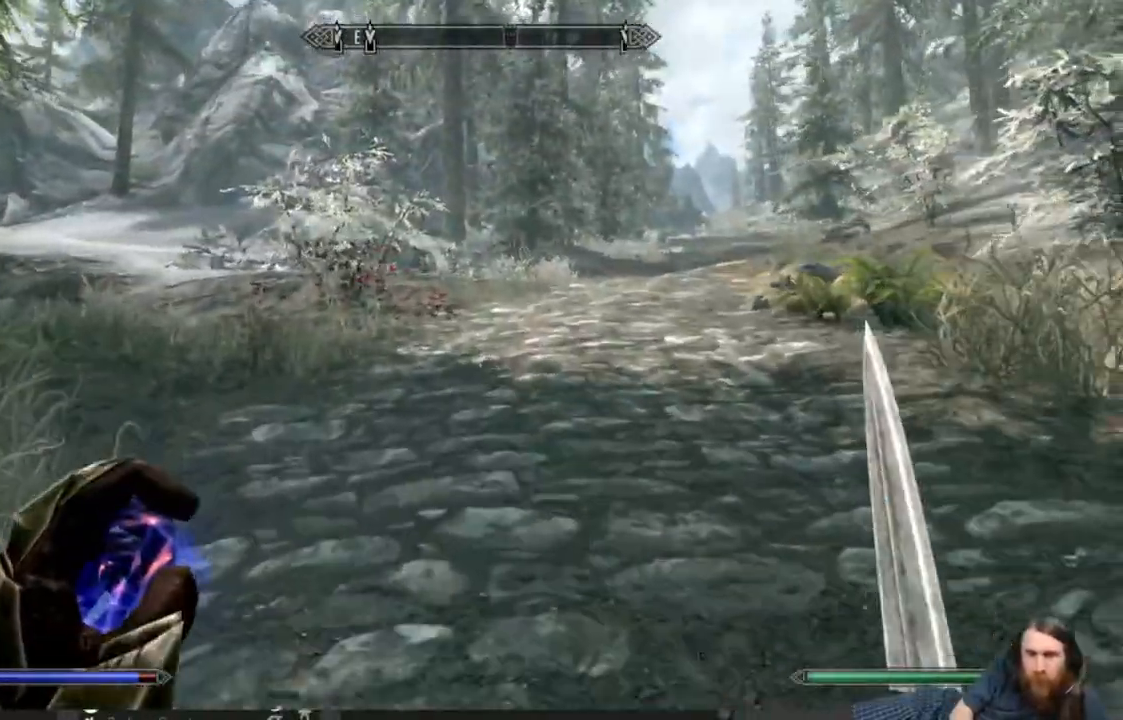
{"buttons": ["L1"], "left_stick": "up", "right_stick": "center", "events": [[150, "L1", "down"]]}
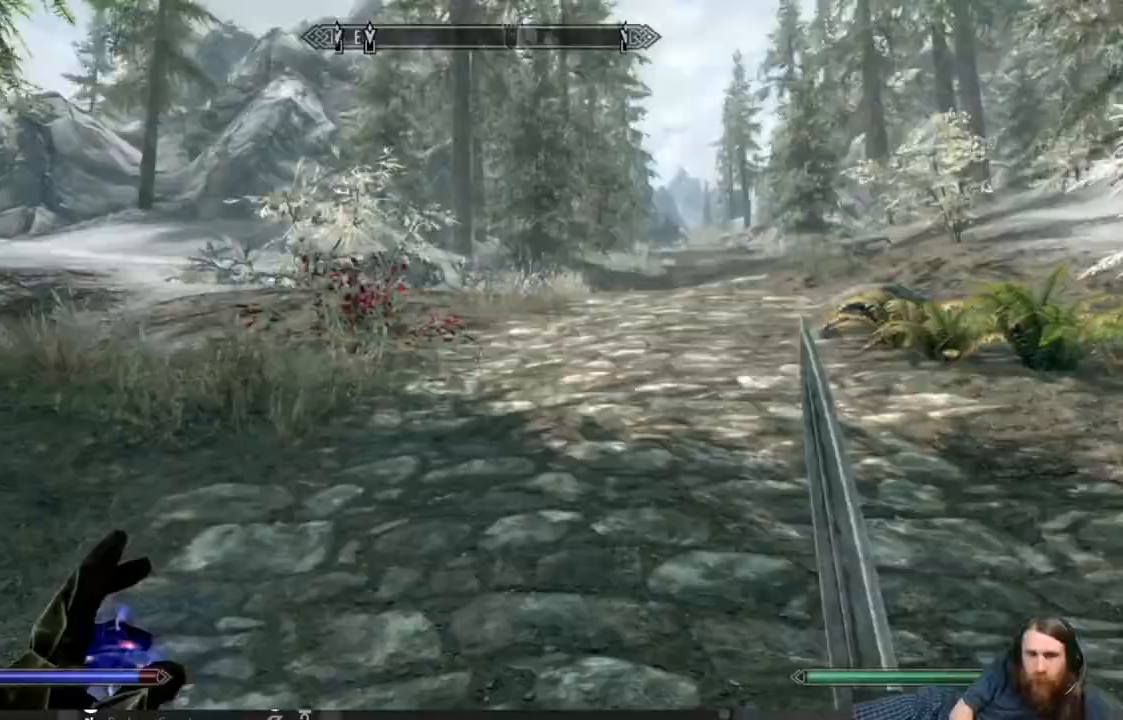
{"buttons": ["L1"], "left_stick": "up", "right_stick": "down", "events": [[200, "right_stick", "down-left"], [283, "right_stick", "center"], [500, "right_stick", "down"]]}
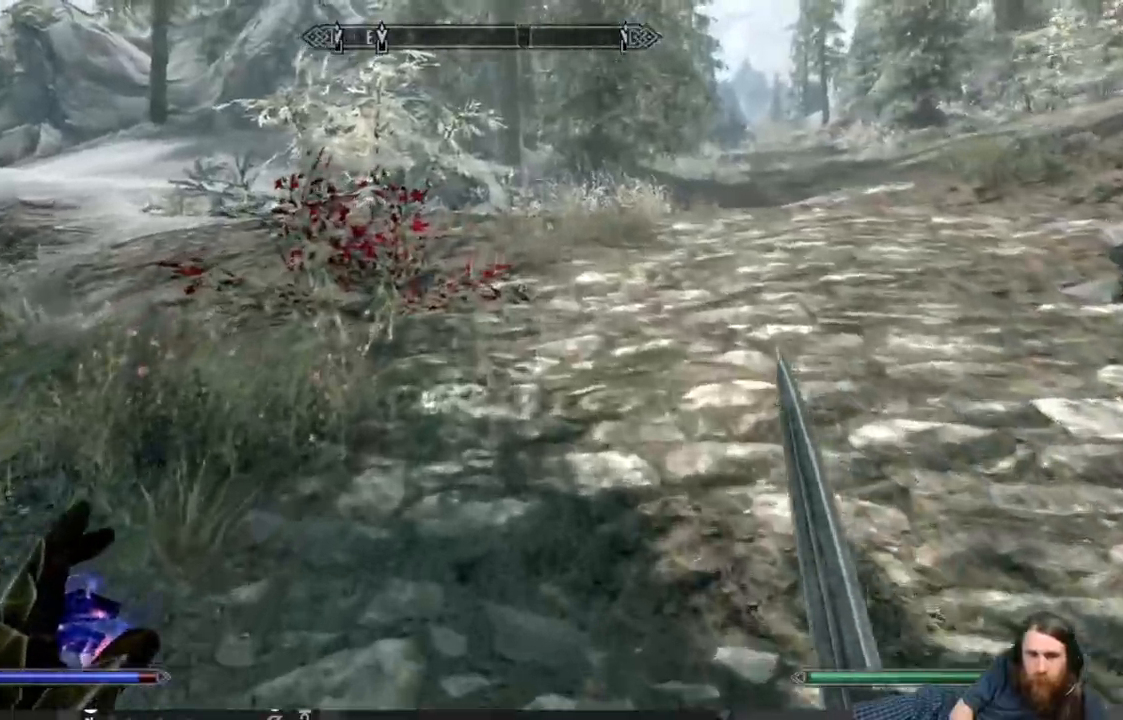
{"buttons": ["Y"], "left_stick": "up", "right_stick": "center", "events": [[133, "right_stick", "center"], [217, "L1", "up"], [417, "Y", "down"]]}
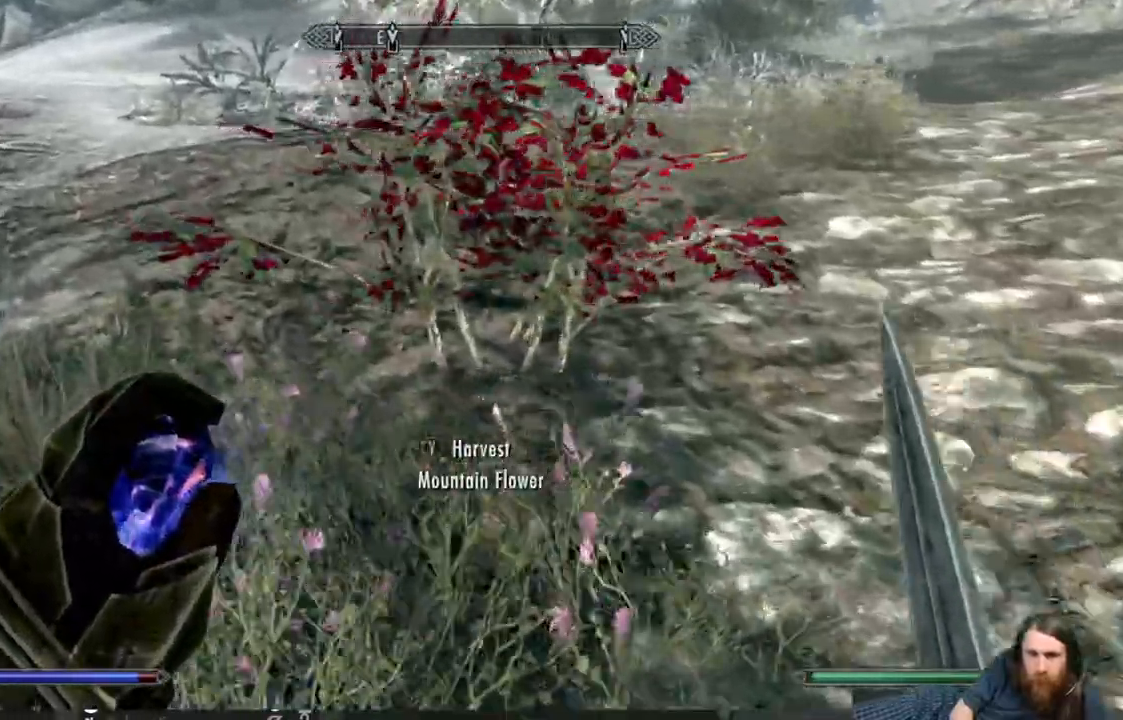
{"buttons": ["Y"], "left_stick": "up", "right_stick": "center", "events": [[17, "Y", "up"], [267, "Y", "down"], [400, "Y", "up"], [483, "Y", "down"]]}
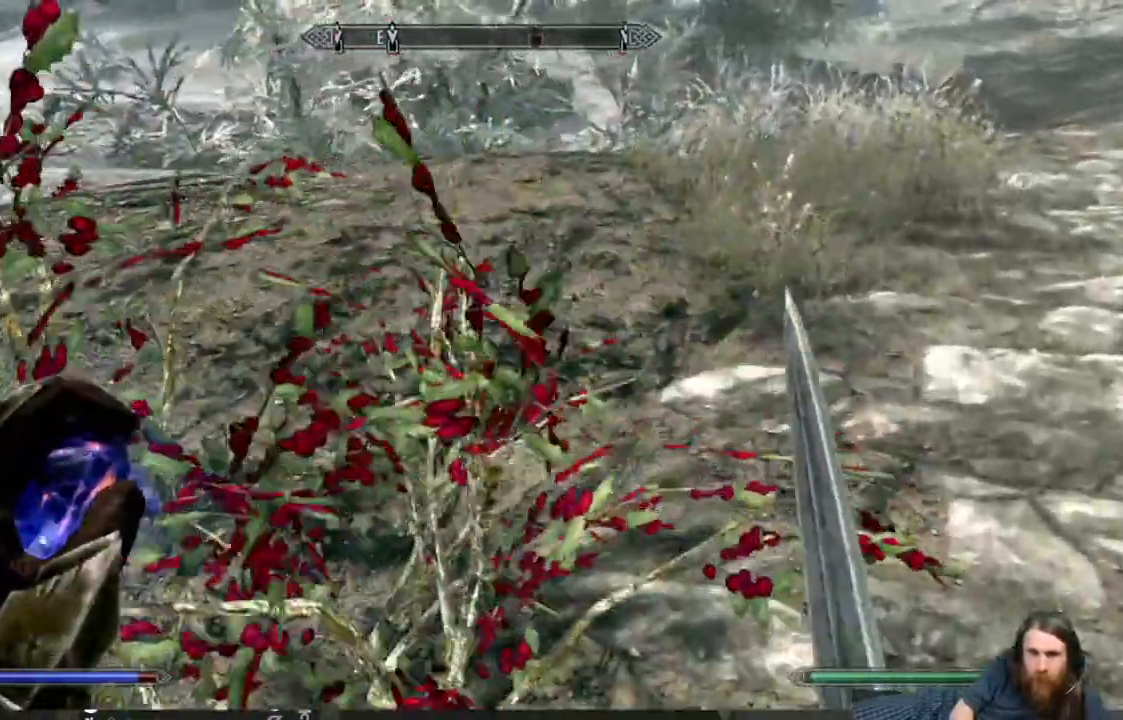
{"buttons": [], "left_stick": "up", "right_stick": "center", "events": [[83, "Y", "up"], [217, "right_stick", "right"], [500, "right_stick", "center"]]}
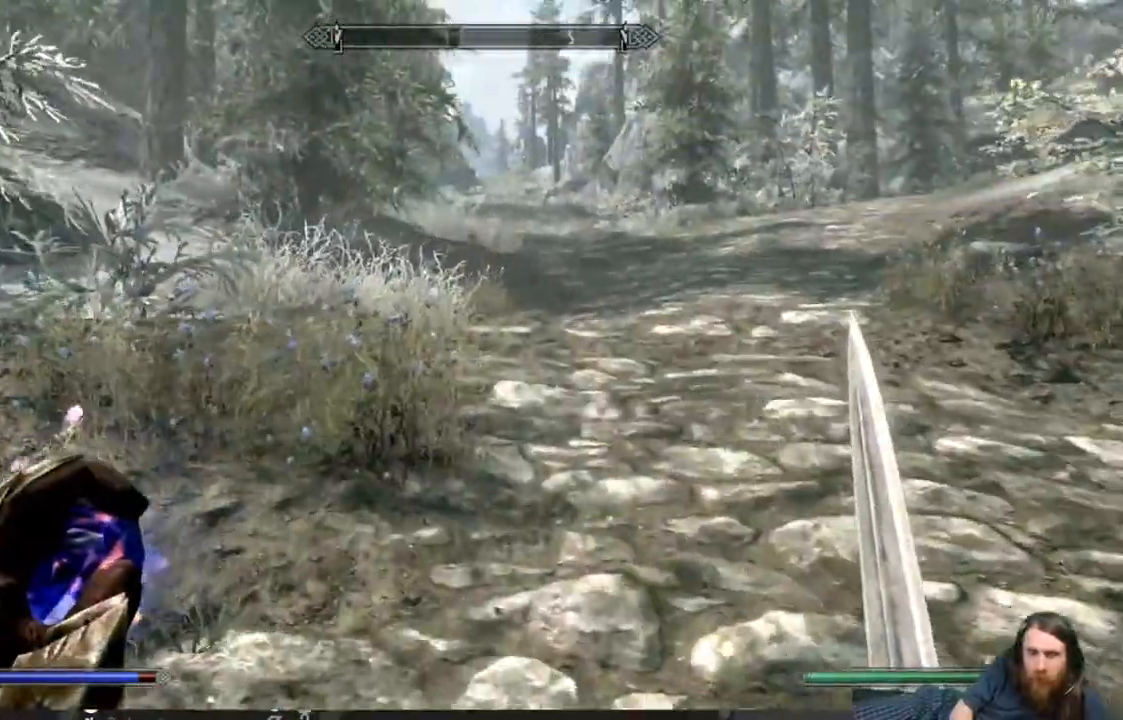
{"buttons": ["L1"], "left_stick": "up", "right_stick": "center", "events": [[317, "L1", "down"]]}
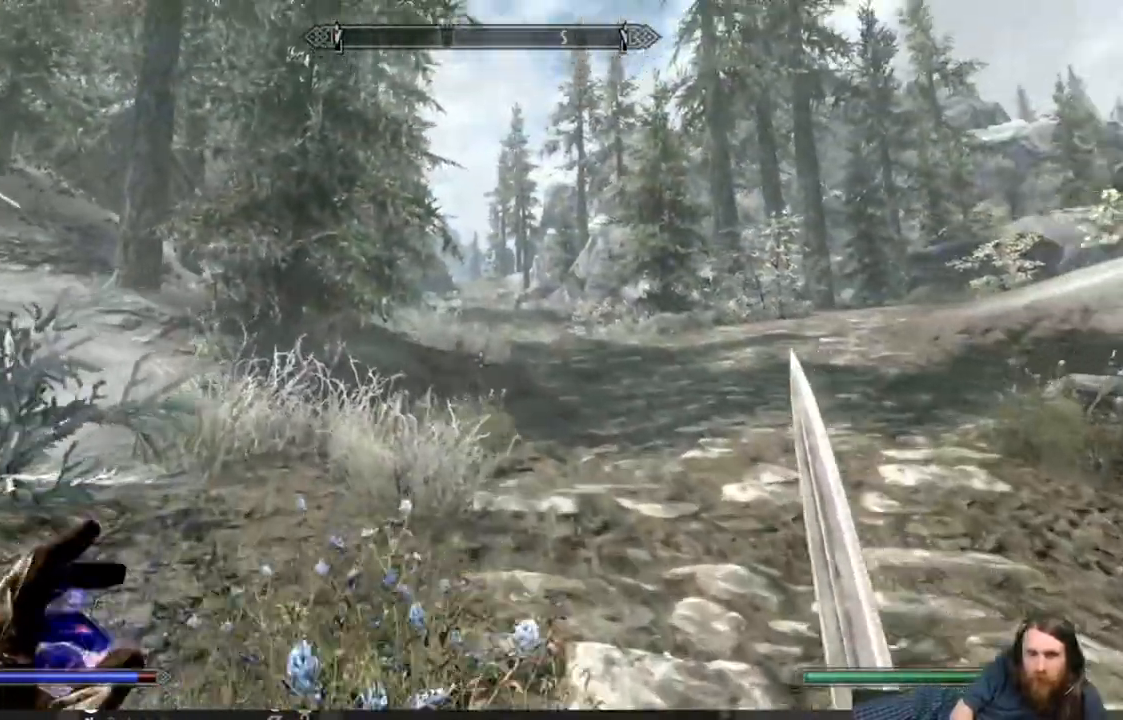
{"buttons": ["L1"], "left_stick": "up", "right_stick": "center", "events": []}